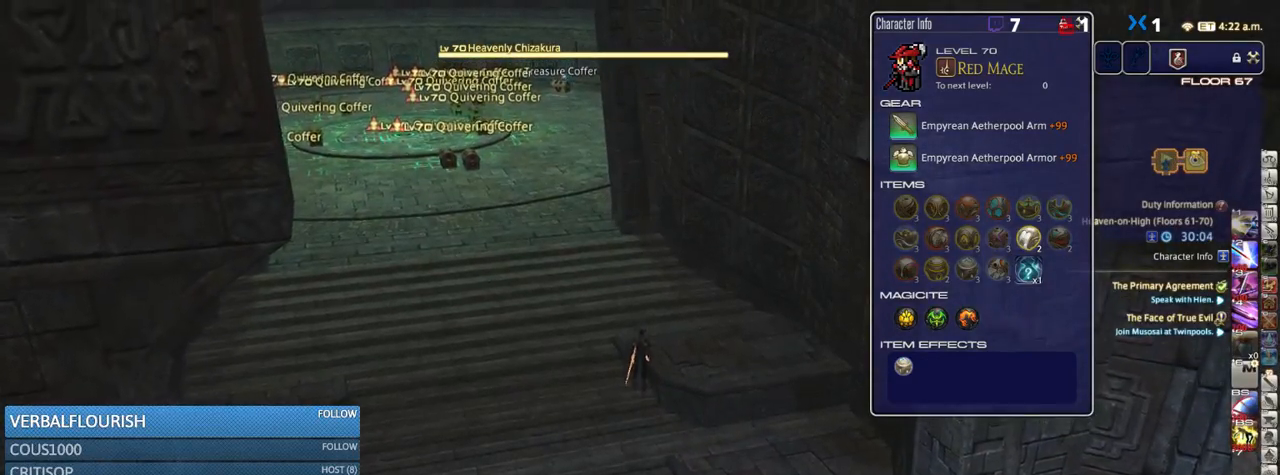
Gameplay with keyboard; each line is a JSON object with the keys held at the frame after it. "events" lists presses ("down") and releases ("up") of ".", "/", "0", "1", "2", "3", "4", "5", "6", "7", "8", "9", "a", "alt_l", "alt_r", "b", "backslash", "backspace", "c", "caps_lock", "comma", "ctrl_l", "ctrl_r", "d", "down", "e", "equals", "escape", "f", "f1", "f10", "f11", "f12", "f2", "f3", "f4", "f5", "f6", "f7", "f8", "f9", "g", "h", "i", "j", "k", "l", "lbracket", "left", "m", "minus", "n", "o", "p", "q", "quote", "r", "rbracket", "return", "right", "s", "semicolon", "shift_l", "shift_r", "space", "super_l", "super_r", "t", "tab", "tilde", "u", "up", "v", "w", "x", "y" and "z" between this image and that frame as [ms after this image, input, new state], when the widget could be followed in between. No other keys are recorded. Mouse input is not recorded.
{"keys": [], "events": [[183, "p", "down"], [400, "p", "up"], [400, "s", "up"]]}
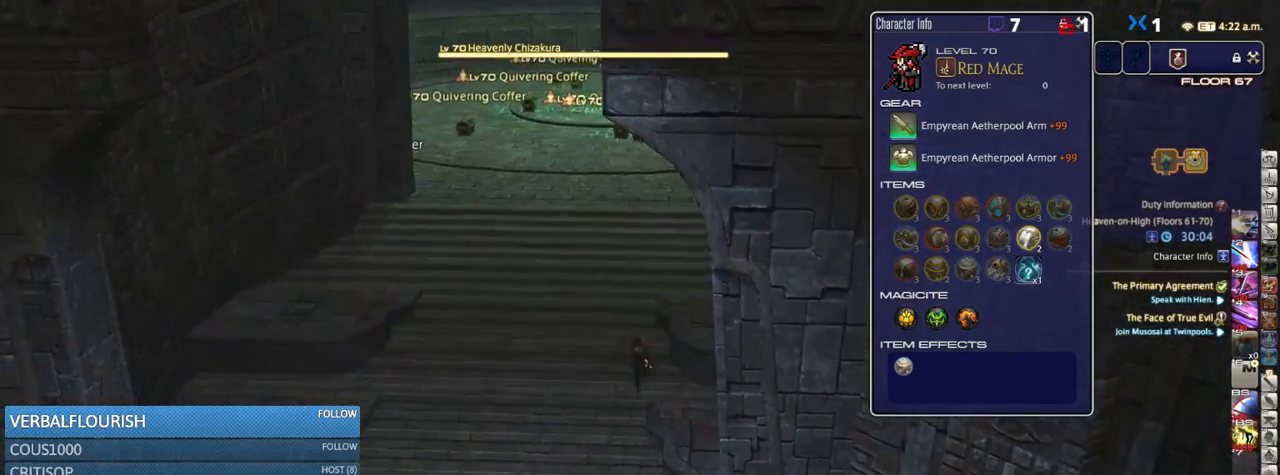
{"keys": [], "events": [[283, "rbracket", "down"], [416, "rbracket", "up"]]}
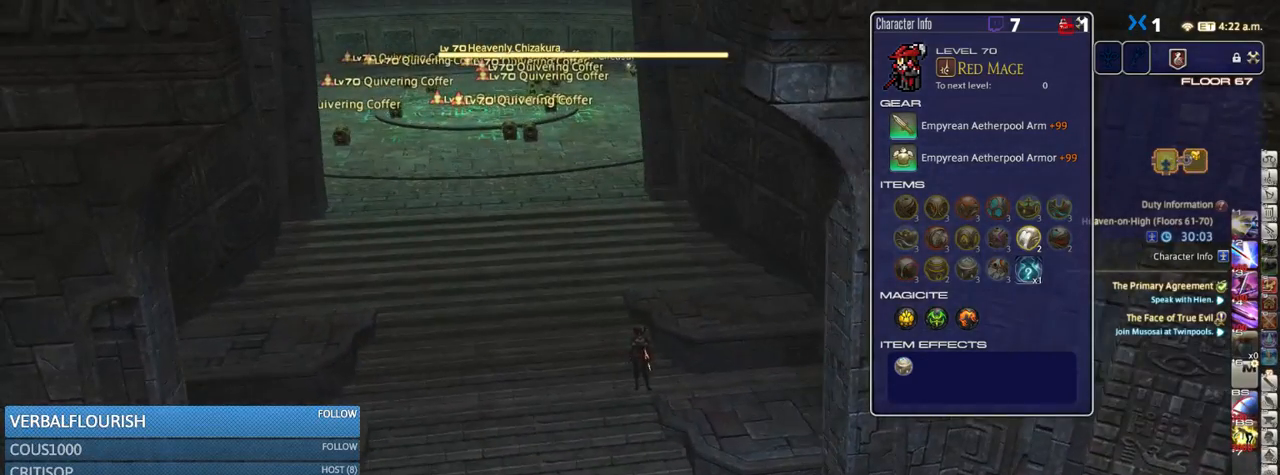
{"keys": ["s"], "events": [[383, "minus", "down"], [450, "minus", "up"], [450, "s", "down"]]}
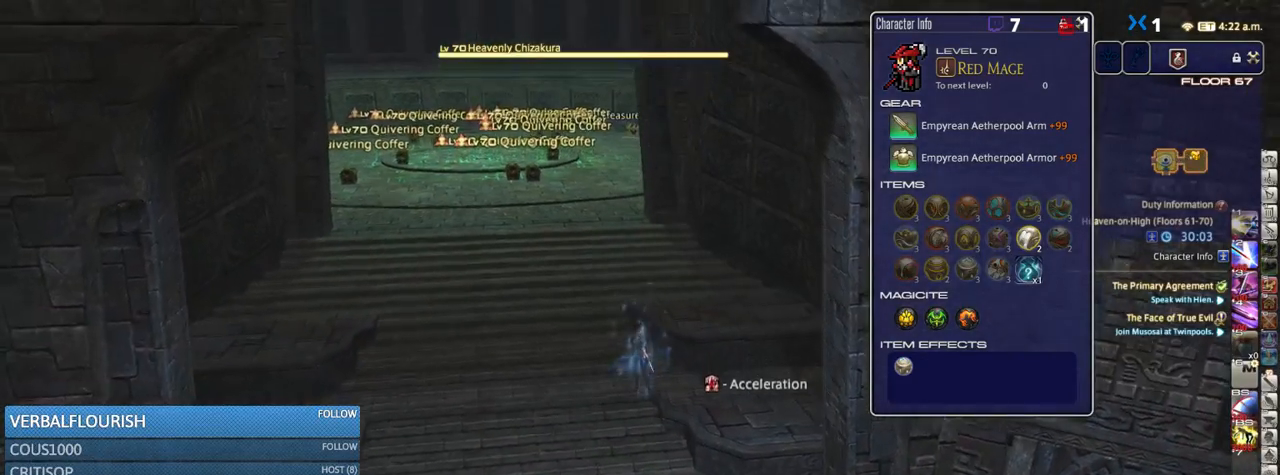
{"keys": ["rbracket", "s"], "events": [[33, "s", "up"], [200, "s", "down"], [400, "rbracket", "down"]]}
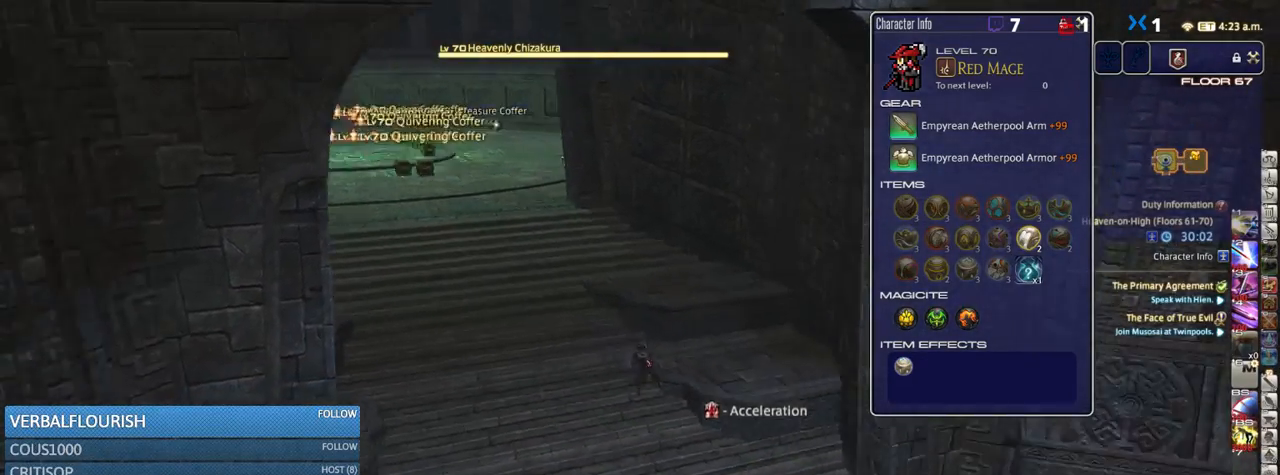
{"keys": ["d", "rbracket", "s"], "events": [[16, "d", "down"]]}
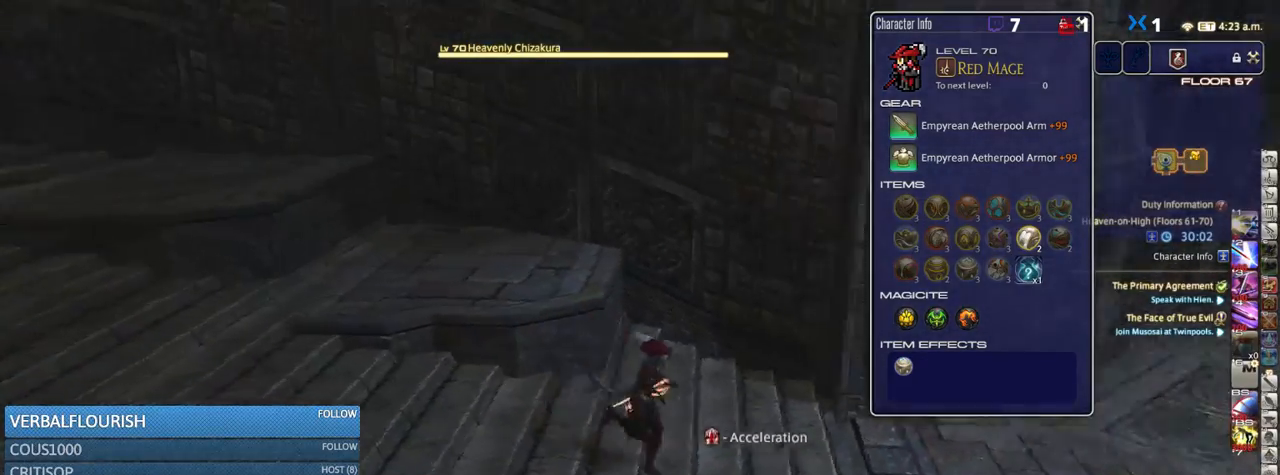
{"keys": ["d", "rbracket"], "events": [[100, "s", "up"]]}
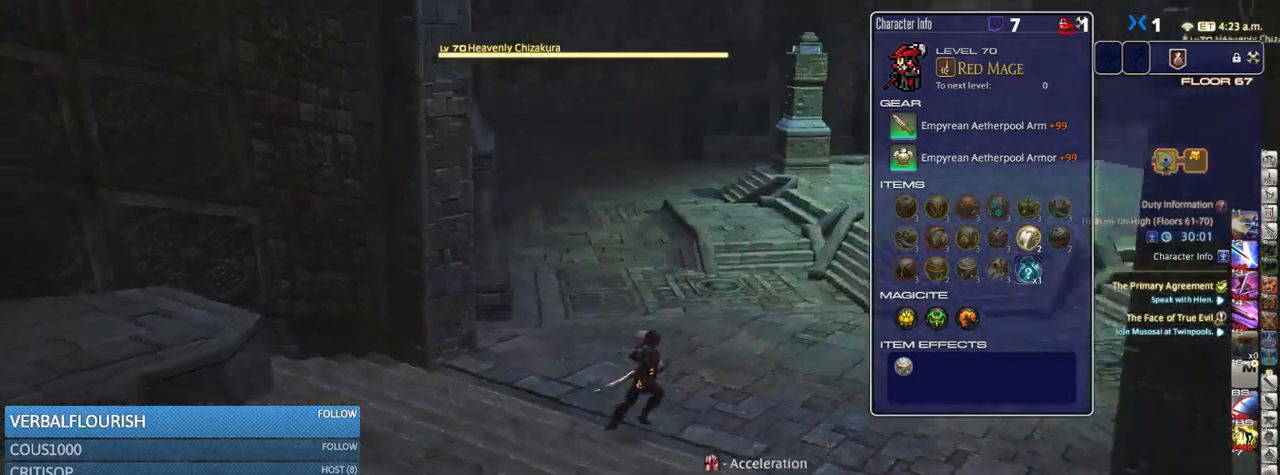
{"keys": ["d", "rbracket", "w"], "events": [[83, "alt_r", "down"], [83, "rbracket", "up"], [166, "q", "down"], [233, "alt_r", "up"], [233, "q", "up"], [333, "w", "down"], [350, "rbracket", "down"]]}
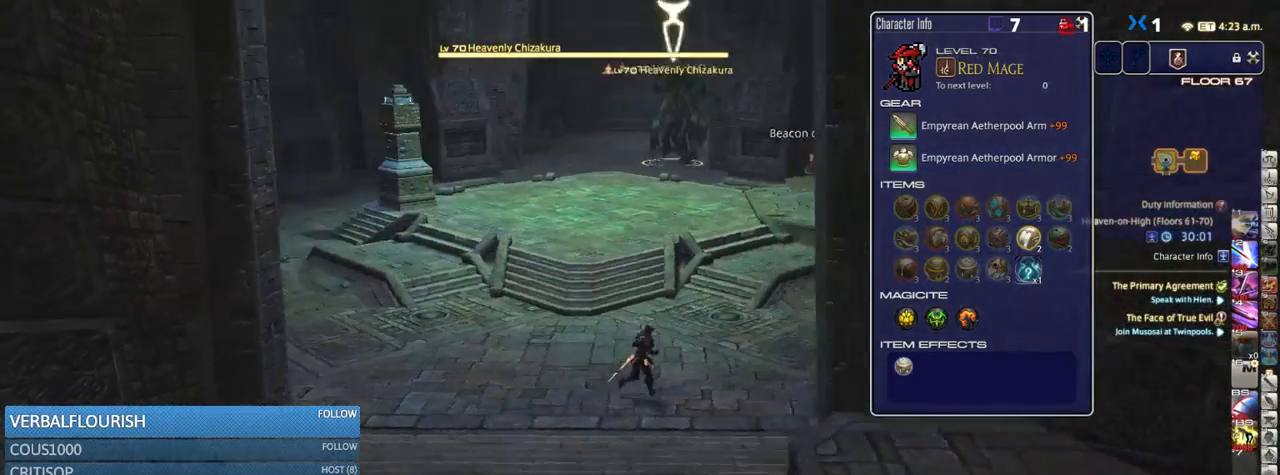
{"keys": ["d", "w"], "events": [[33, "rbracket", "up"], [100, "alt_r", "down"], [133, "d", "up"], [133, "q", "down"], [250, "q", "up"], [300, "alt_r", "up"], [350, "d", "down"]]}
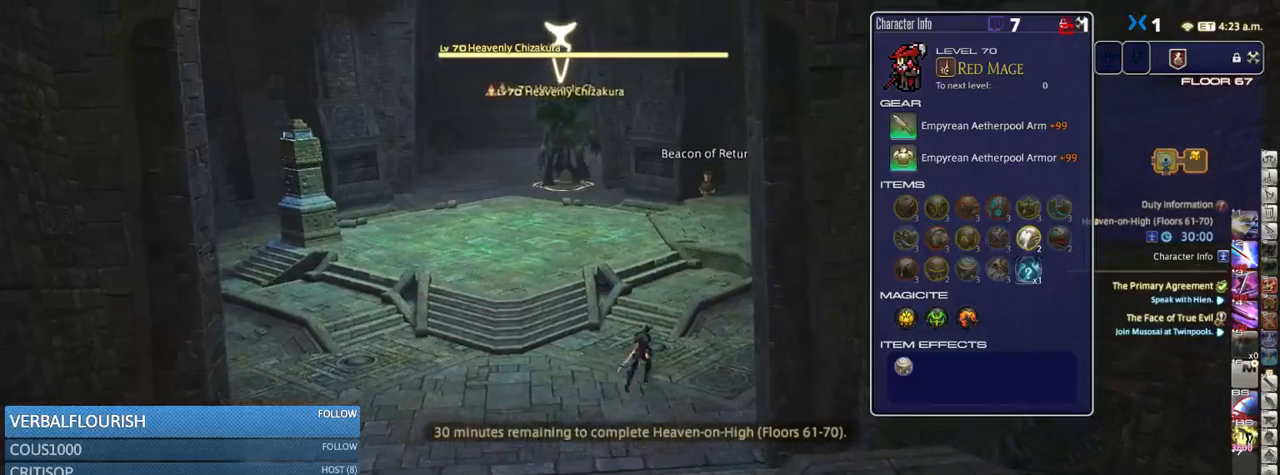
{"keys": ["d", "rbracket", "w"], "events": [[66, "rbracket", "down"], [200, "rbracket", "up"], [383, "rbracket", "down"]]}
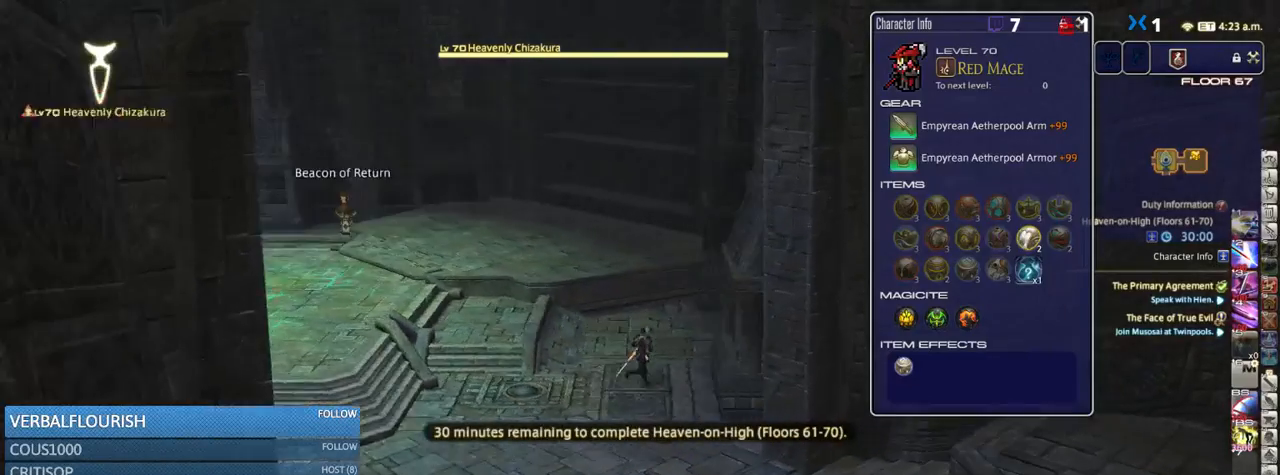
{"keys": ["w"], "events": [[33, "rbracket", "up"], [216, "d", "up"]]}
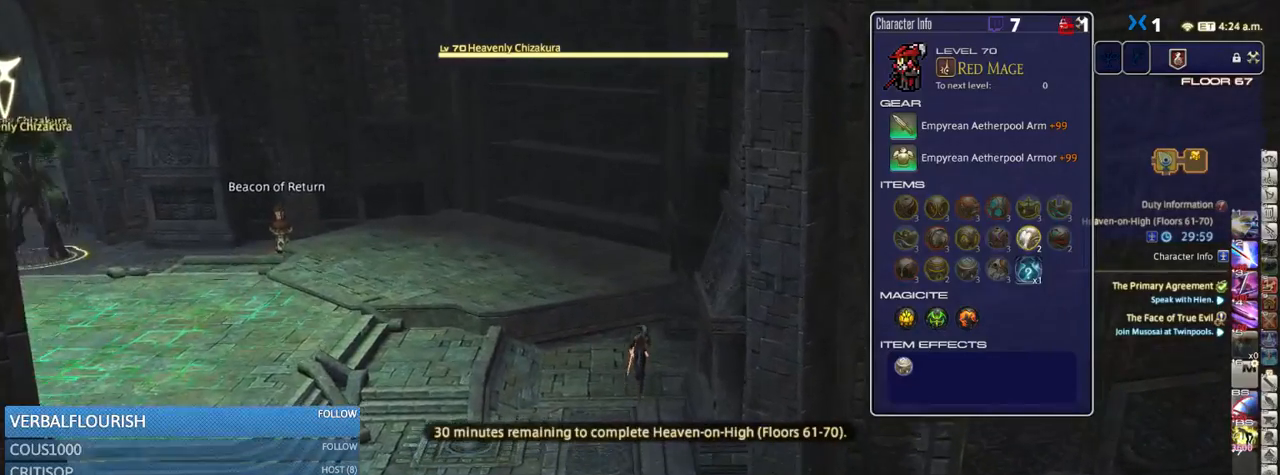
{"keys": ["w"], "events": [[333, "space", "down"], [483, "space", "up"]]}
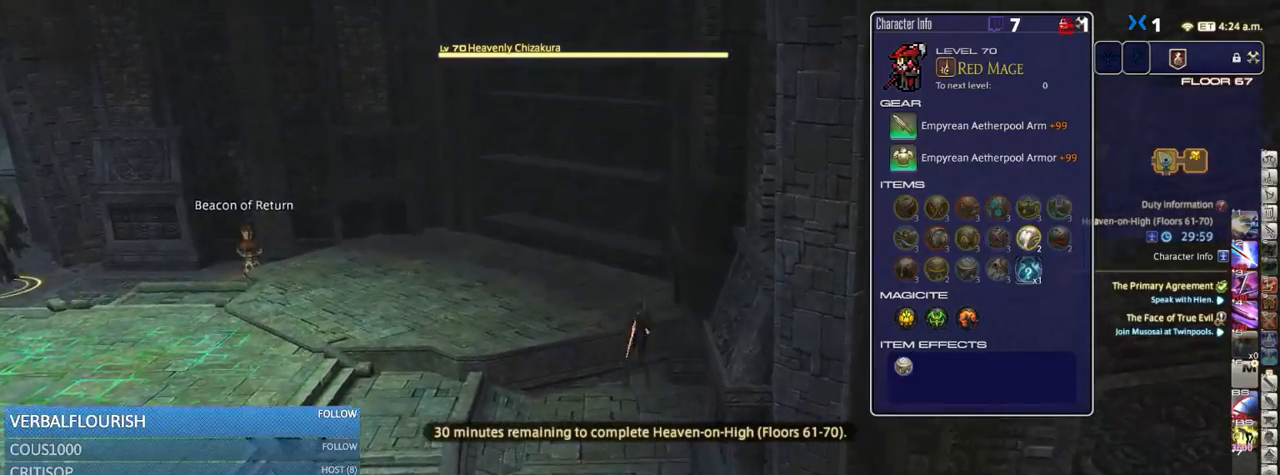
{"keys": ["w"], "events": [[250, "minus", "down"], [316, "minus", "up"]]}
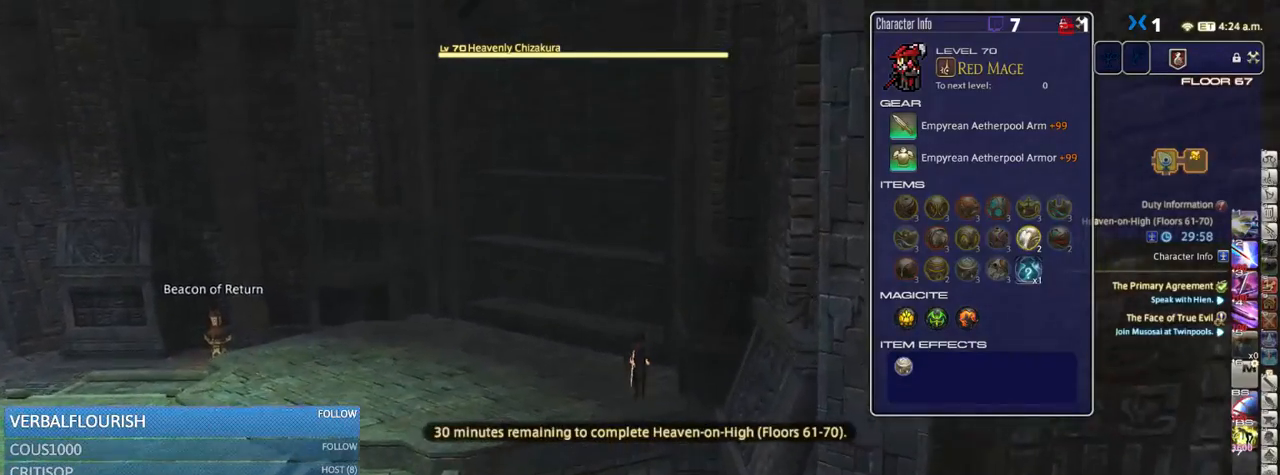
{"keys": ["p", "w"], "events": [[250, "p", "down"], [366, "p", "up"], [433, "p", "down"]]}
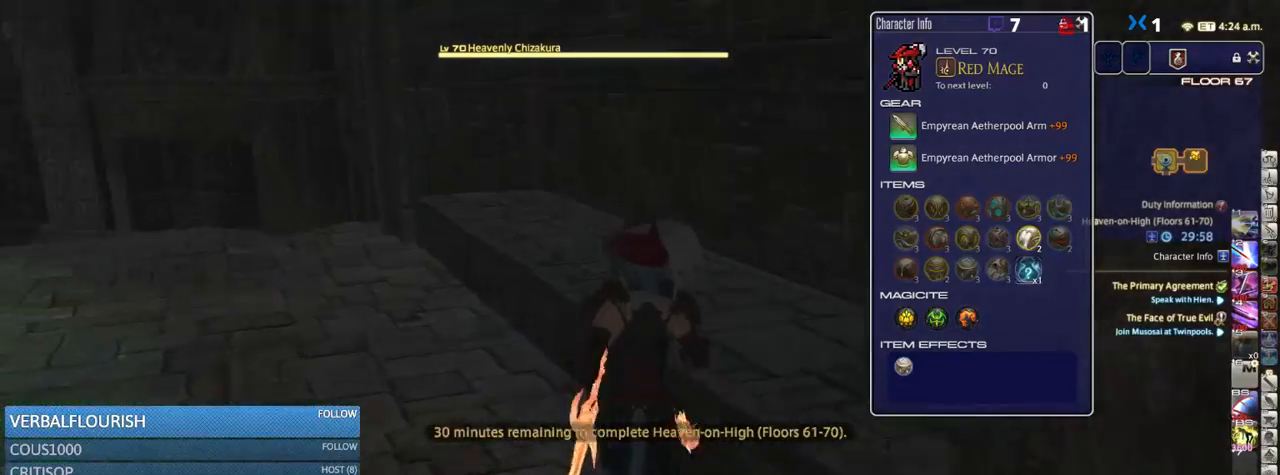
{"keys": [], "events": [[33, "minus", "down"], [83, "p", "up"], [133, "minus", "up"], [166, "w", "up"], [200, "p", "down"], [433, "p", "up"]]}
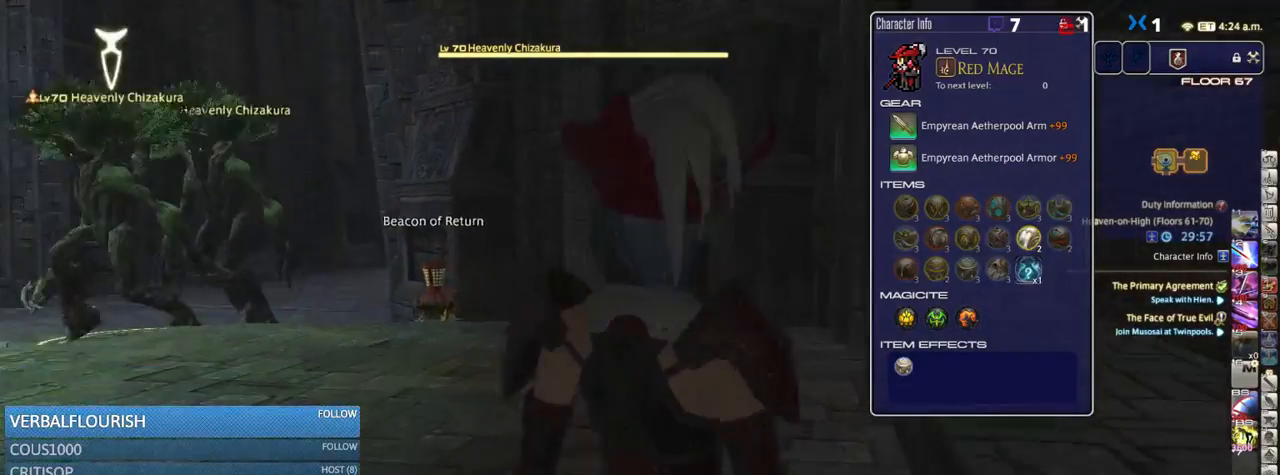
{"keys": [], "events": [[50, "p", "down"], [166, "p", "up"]]}
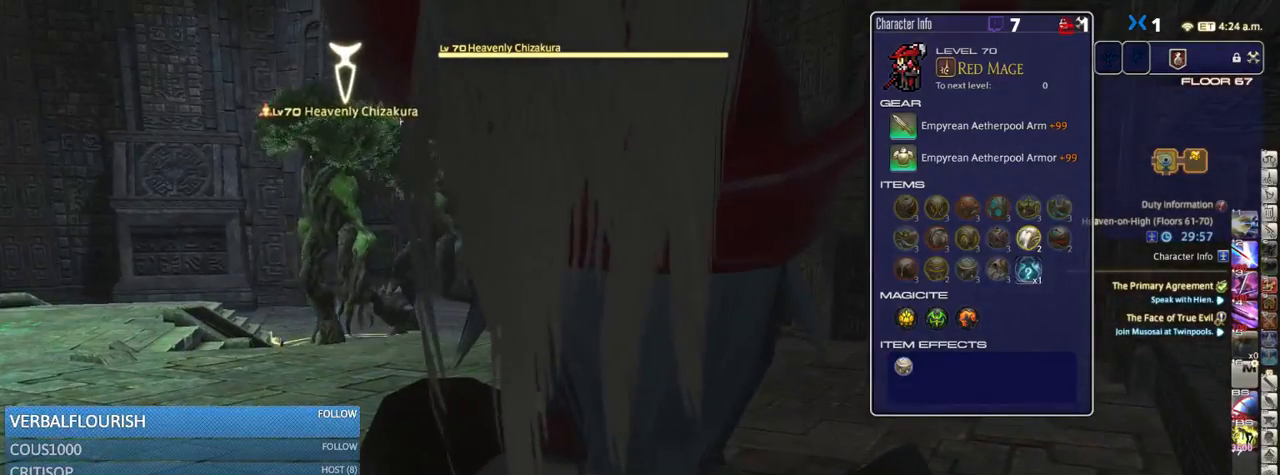
{"keys": [], "events": [[350, "rbracket", "down"], [433, "rbracket", "up"]]}
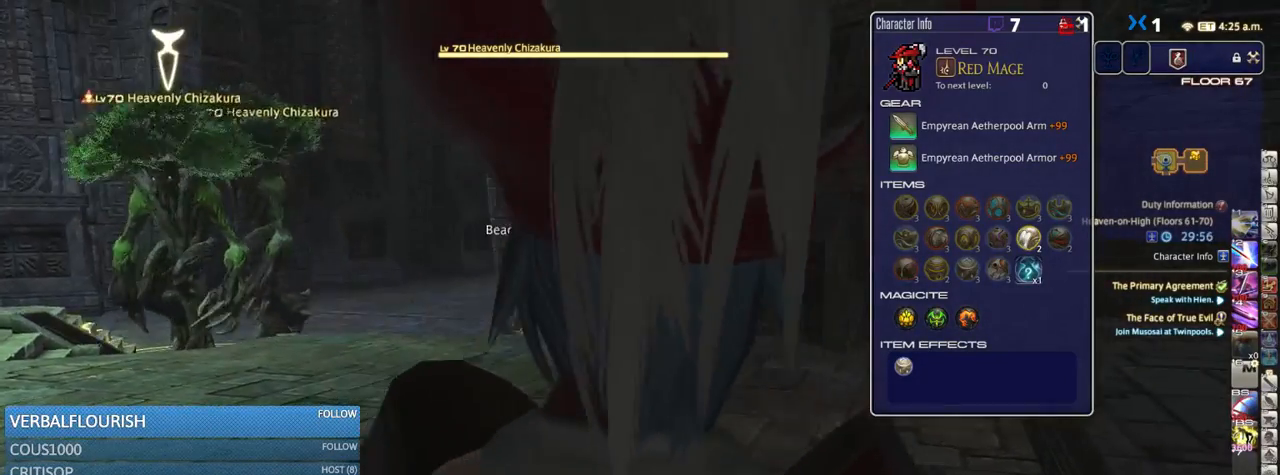
{"keys": ["p"], "events": [[433, "p", "down"]]}
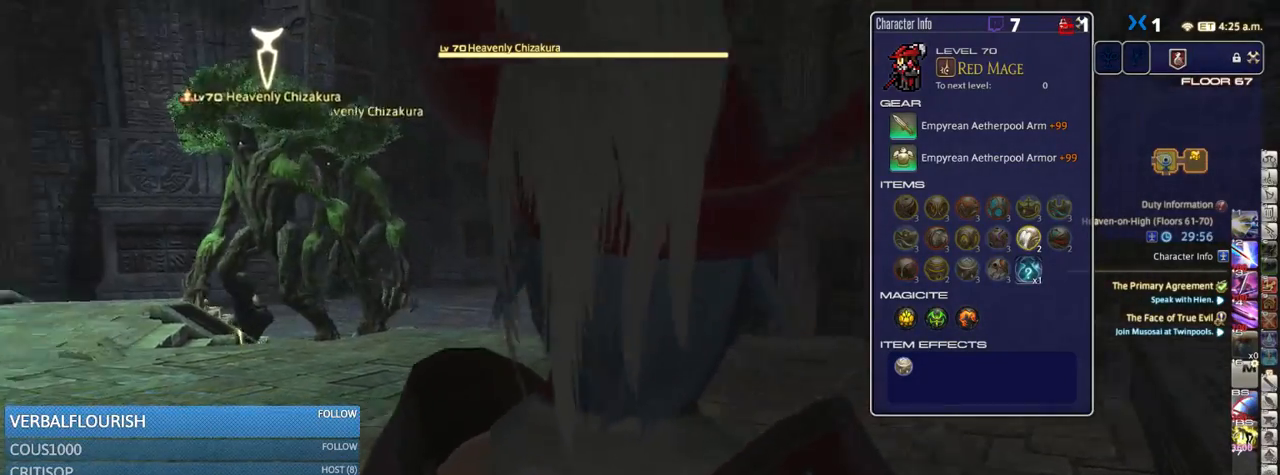
{"keys": [], "events": [[183, "p", "up"]]}
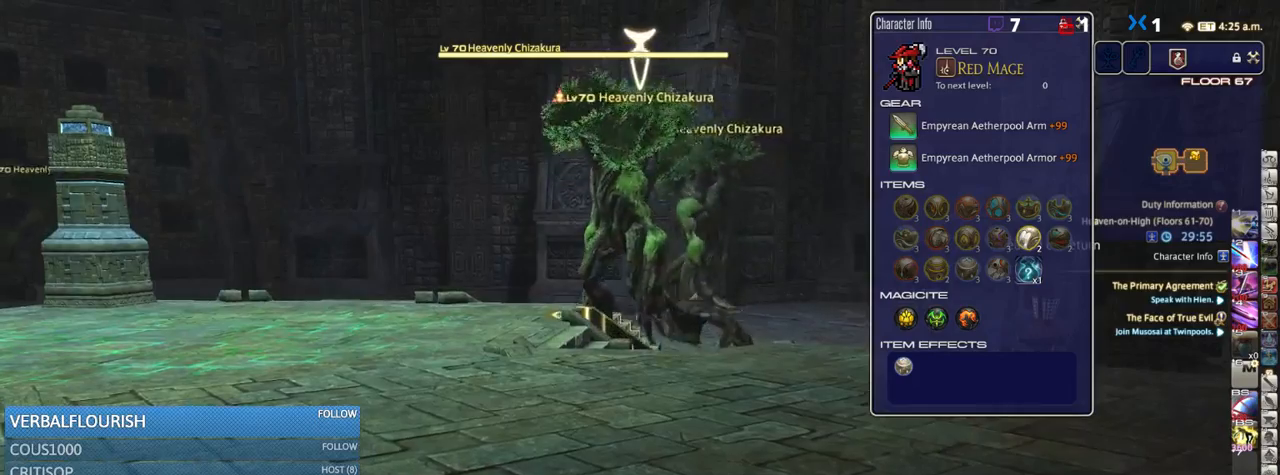
{"keys": [], "events": [[33, "p", "down"], [150, "p", "up"]]}
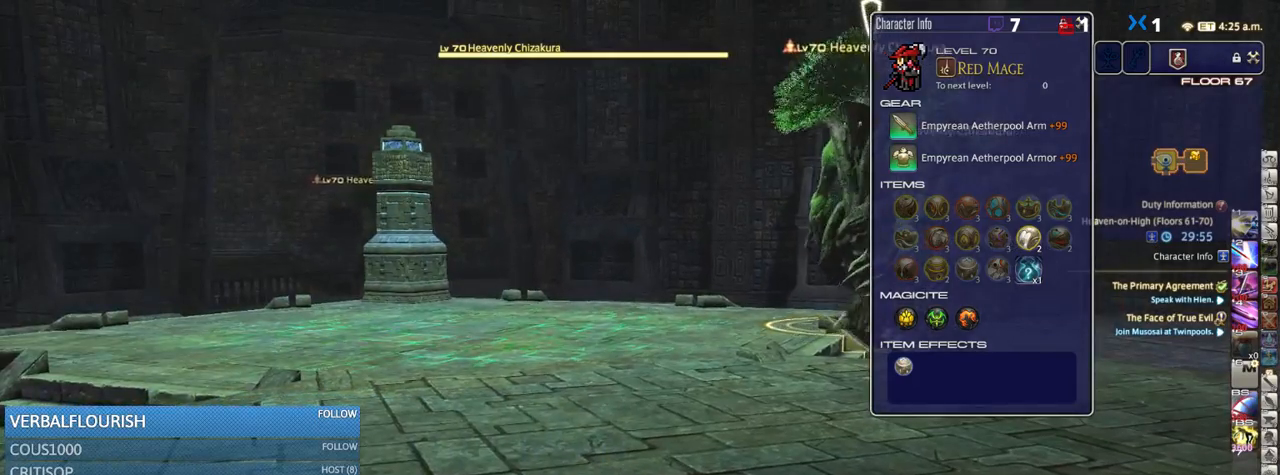
{"keys": [], "events": [[183, "rbracket", "down"], [283, "rbracket", "up"]]}
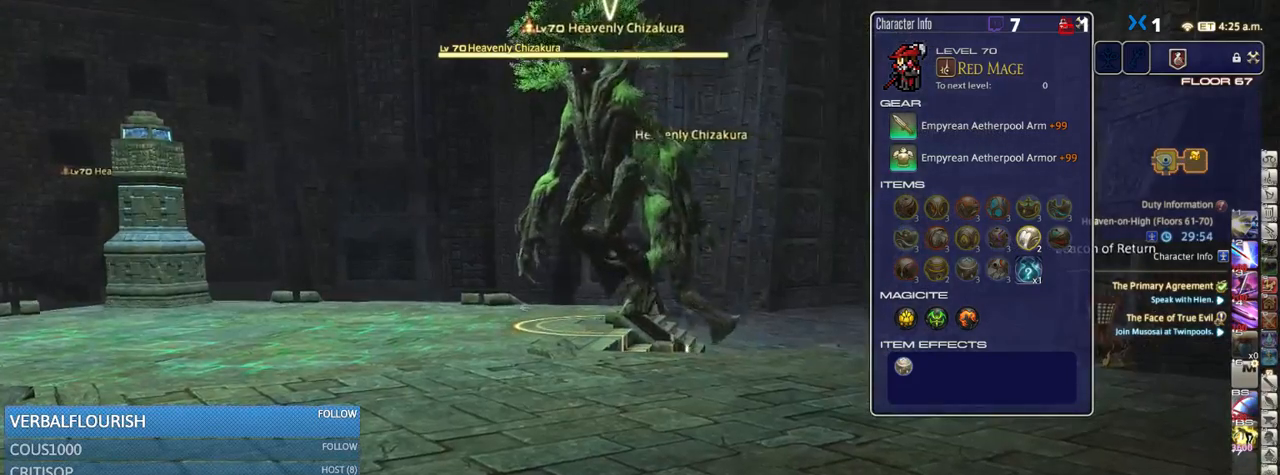
{"keys": ["p"], "events": [[466, "p", "down"]]}
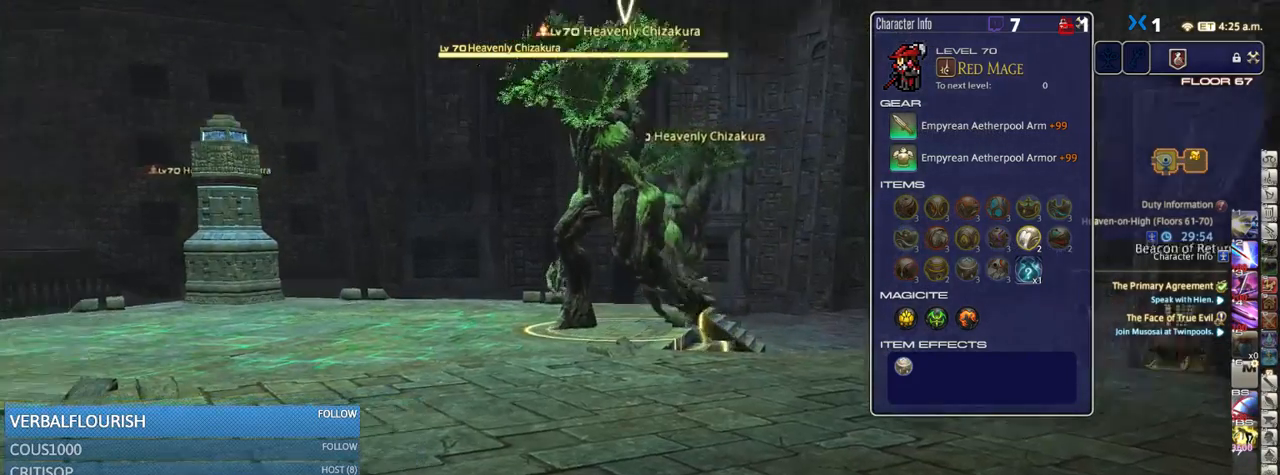
{"keys": [], "events": [[100, "p", "up"]]}
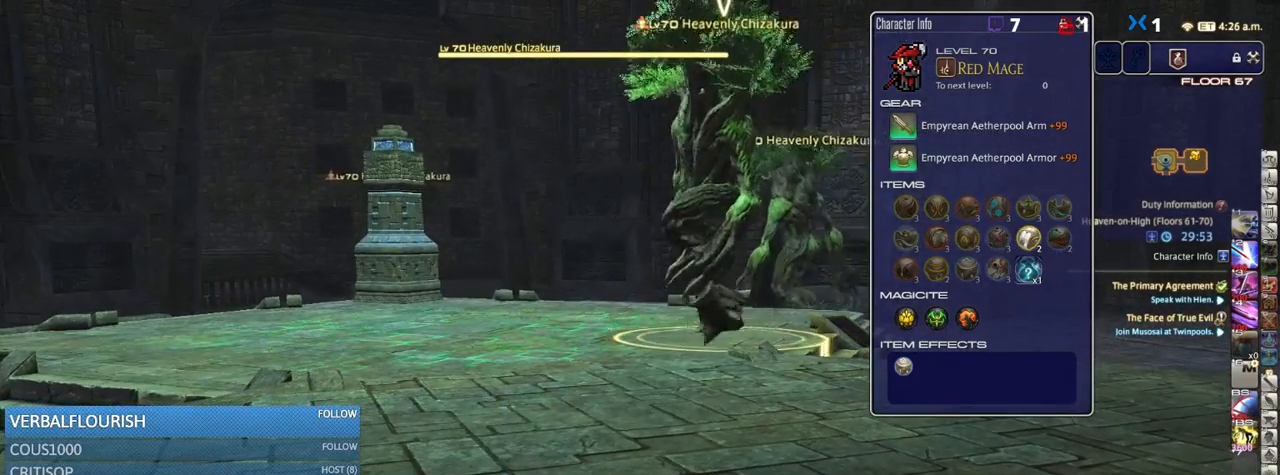
{"keys": [], "events": []}
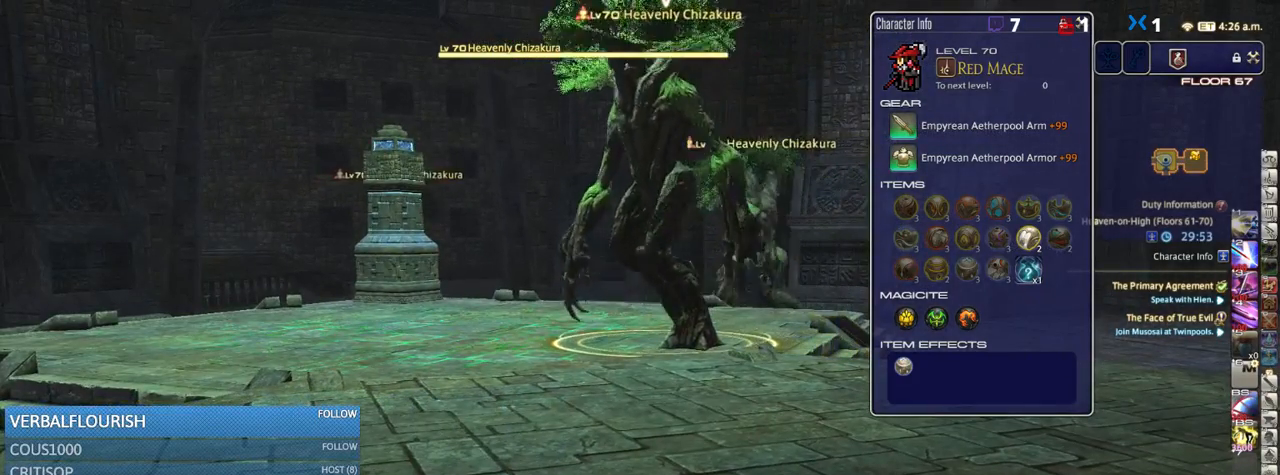
{"keys": [], "events": []}
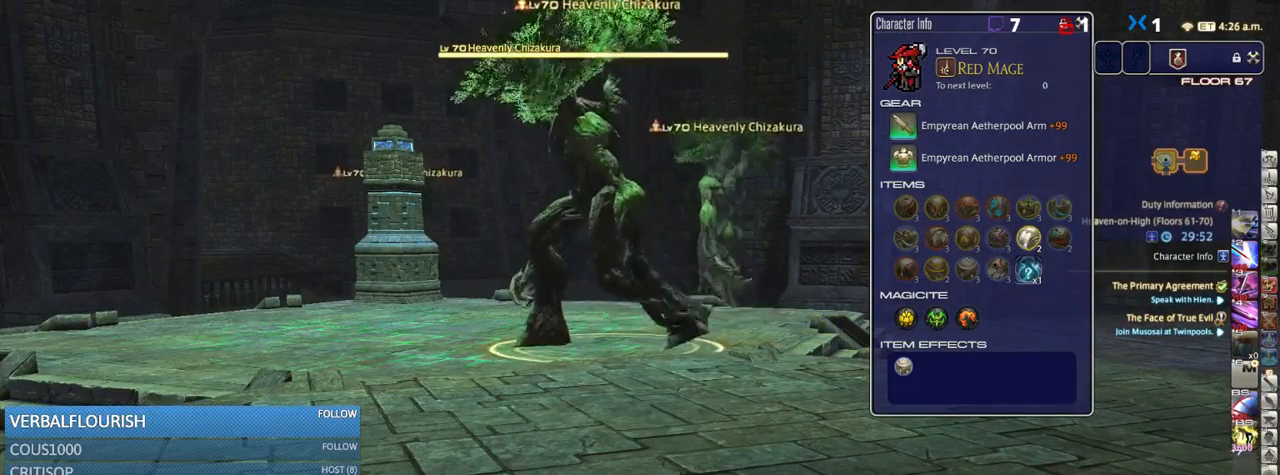
{"keys": [], "events": []}
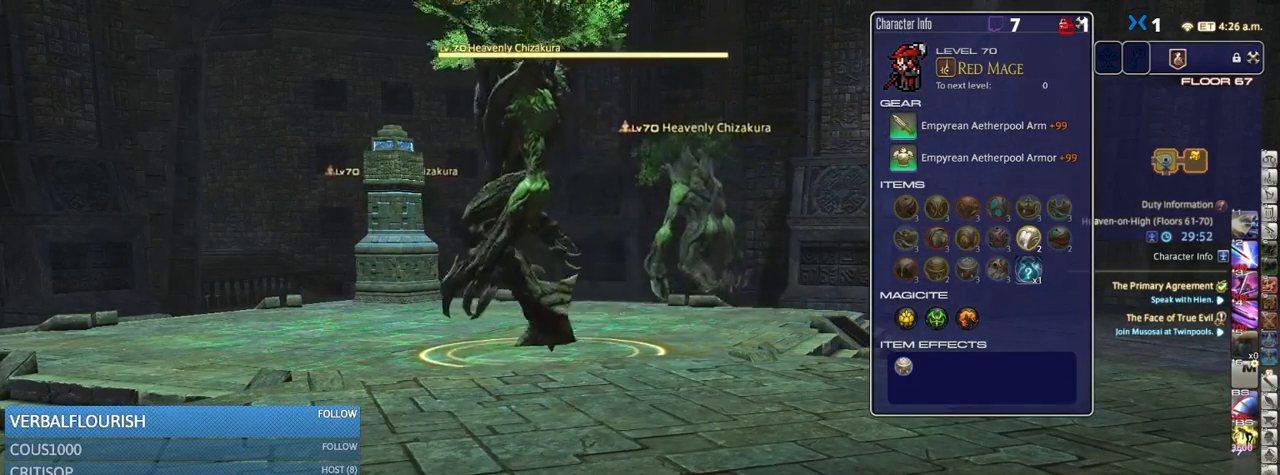
{"keys": [], "events": [[16, "p", "down"], [166, "p", "up"]]}
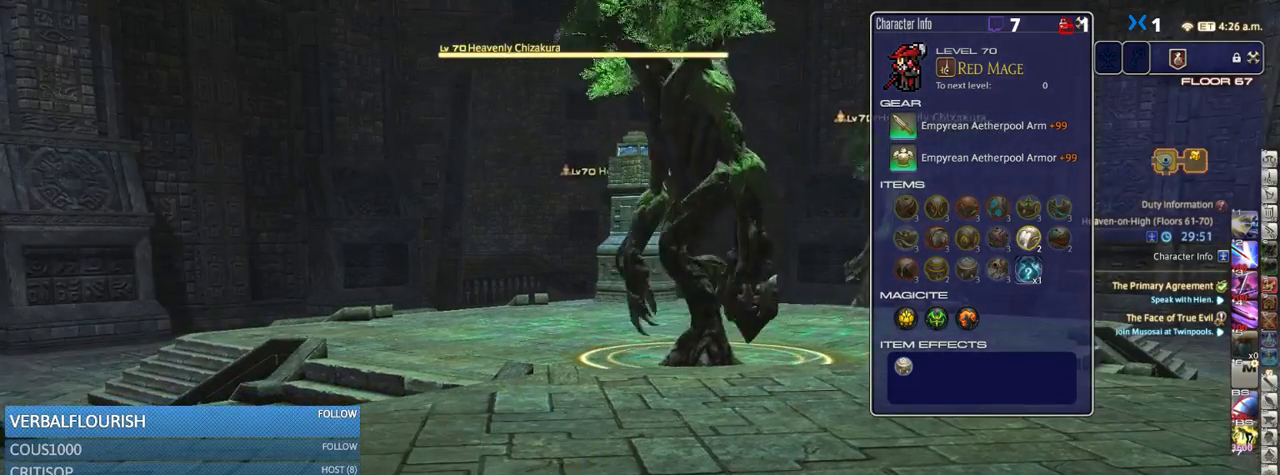
{"keys": [], "events": [[33, "d", "down"], [233, "p", "down"], [416, "p", "up"], [500, "d", "up"]]}